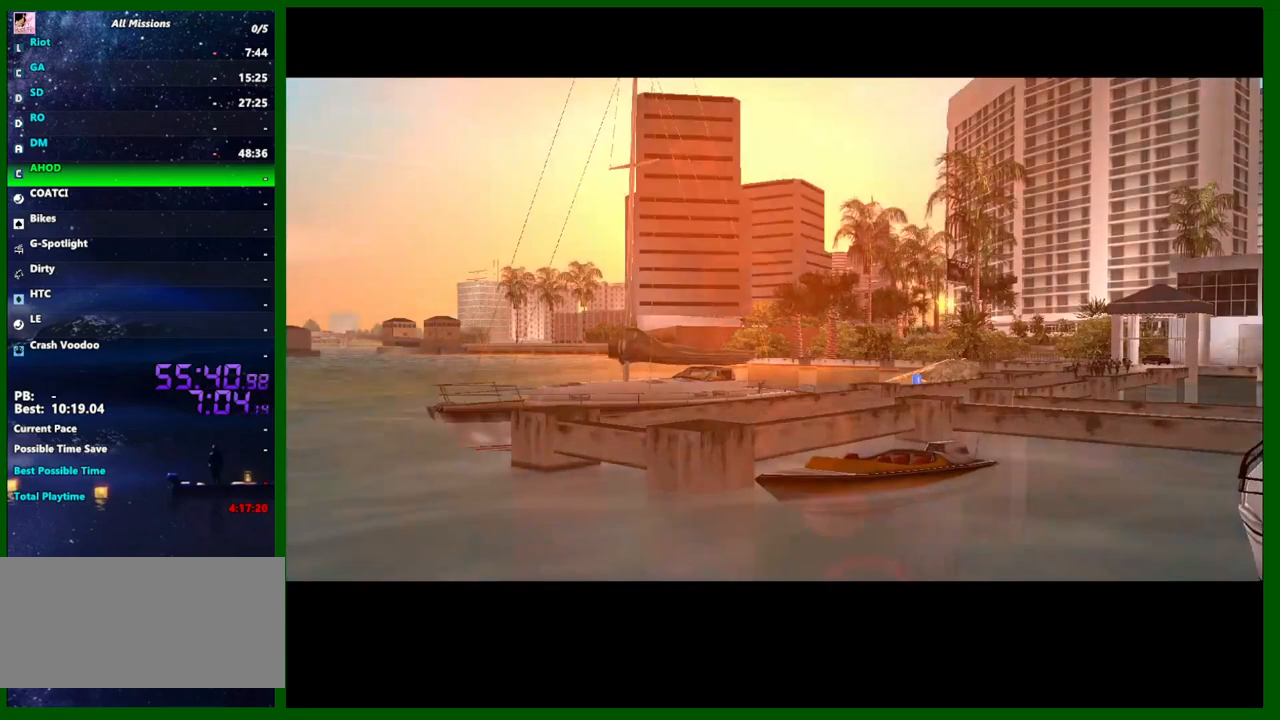
Gameplay with keyboard and mouse; each line is a JSON object with the keys and mouse buttons held at the frame after it. "events" lists presses ("down") and releases ("up") of "1", "2", "3", "4", "5", "a", "c", "caps_lock", "ctrl", "d", "down", "e", "escape", "f", "f1", "f2", "f3", "g", "h", "q", "right", "s", "shift", "space", "tab", "up", "v", "w", "x", "y", "z", "mouse_left", "mouse_middle", "mouse_right", "mouse_wheel_up" and "mouse_wheel_down" between this image and that frame as [ms after this image, input, new state], when the widget could be followed in between. "mouse_left", "mouse_middle", "mouse_right", "mouse_wheel_up", "mouse_wheel_down" = the "left", "middle", "right", "wheel_up", "wheel_down" buttons of the "mouse" list. No other keys are recorded. Not read: left mouse_move.
{"keys": [], "mouse": [], "events": []}
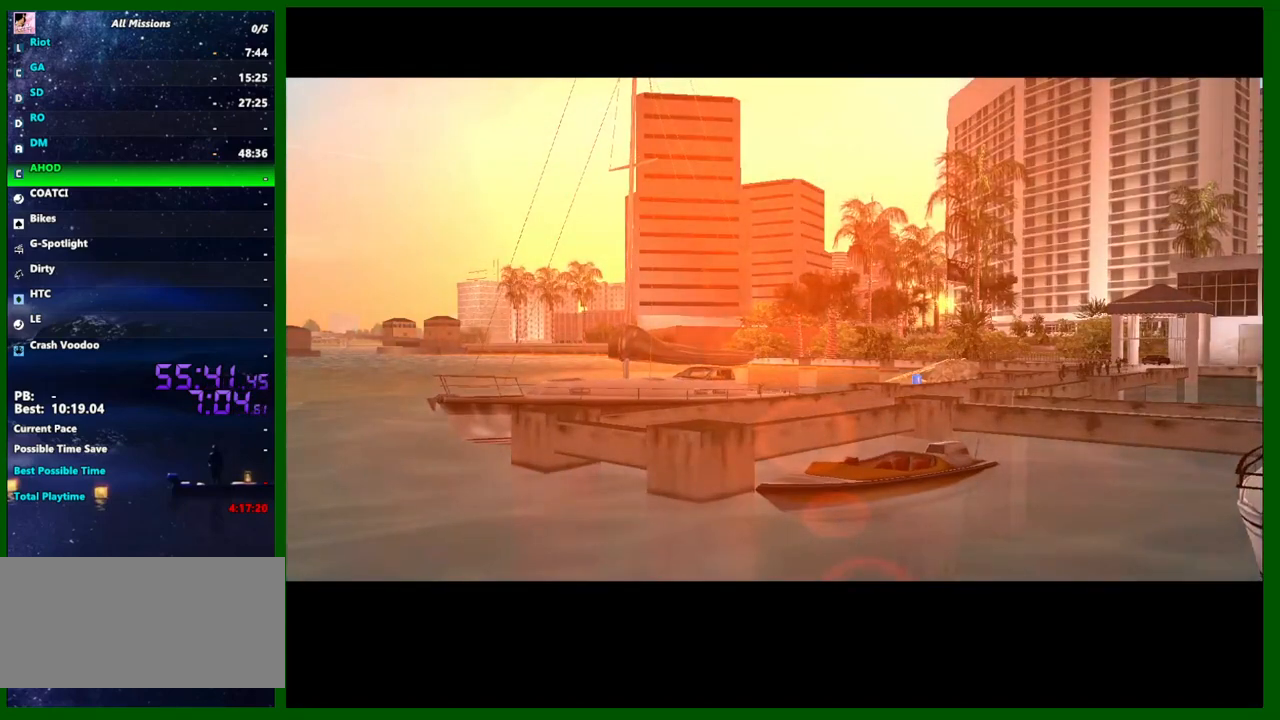
{"keys": [], "mouse": [], "events": []}
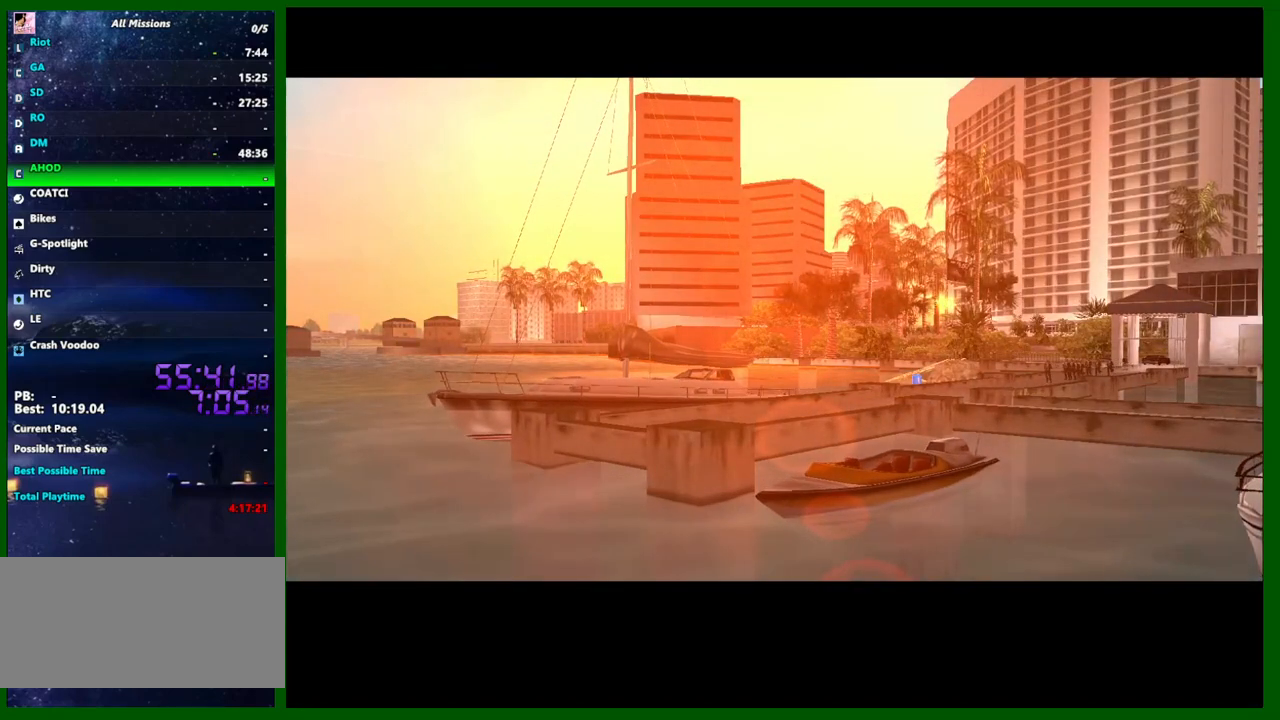
{"keys": [], "mouse": [], "events": []}
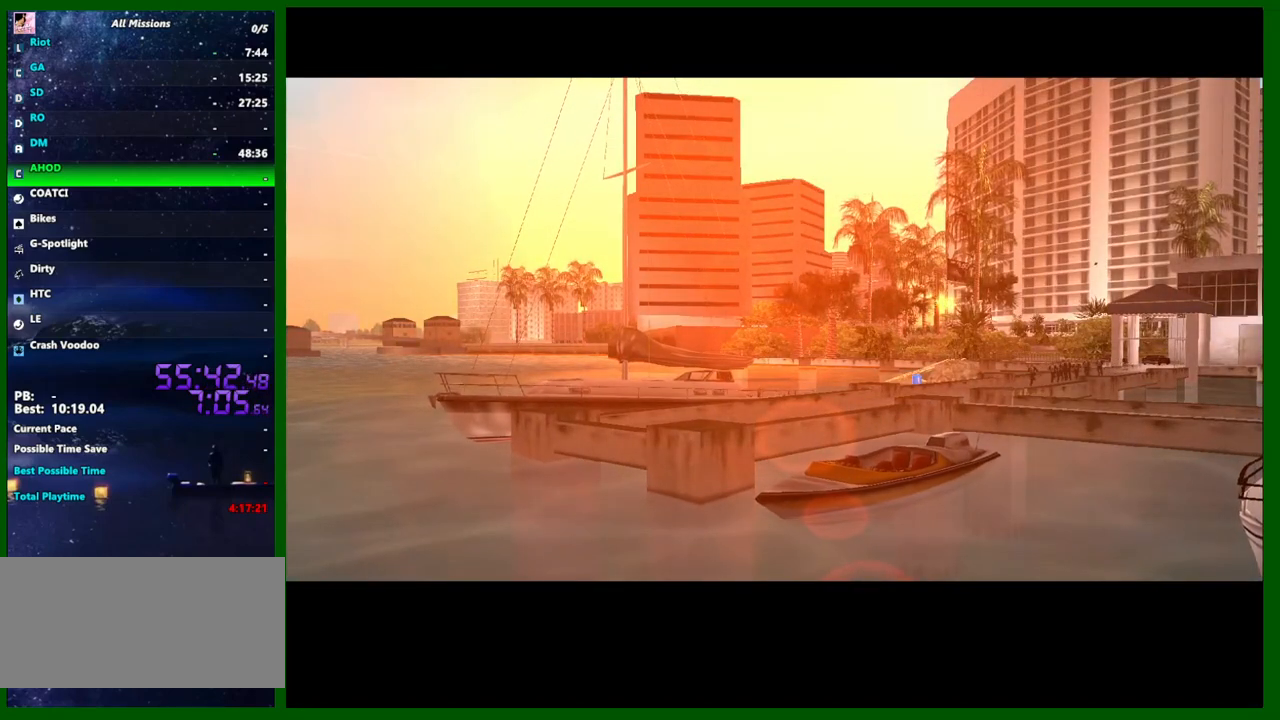
{"keys": [], "mouse": [], "events": []}
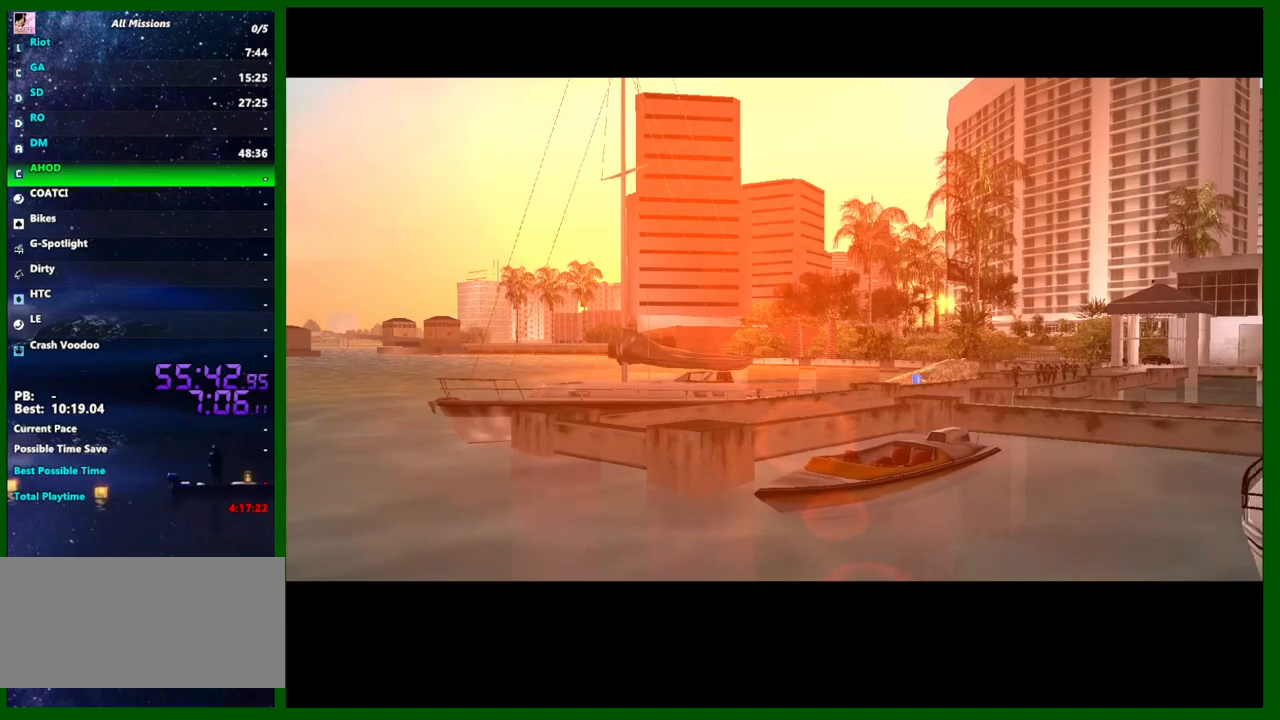
{"keys": [], "mouse": [], "events": []}
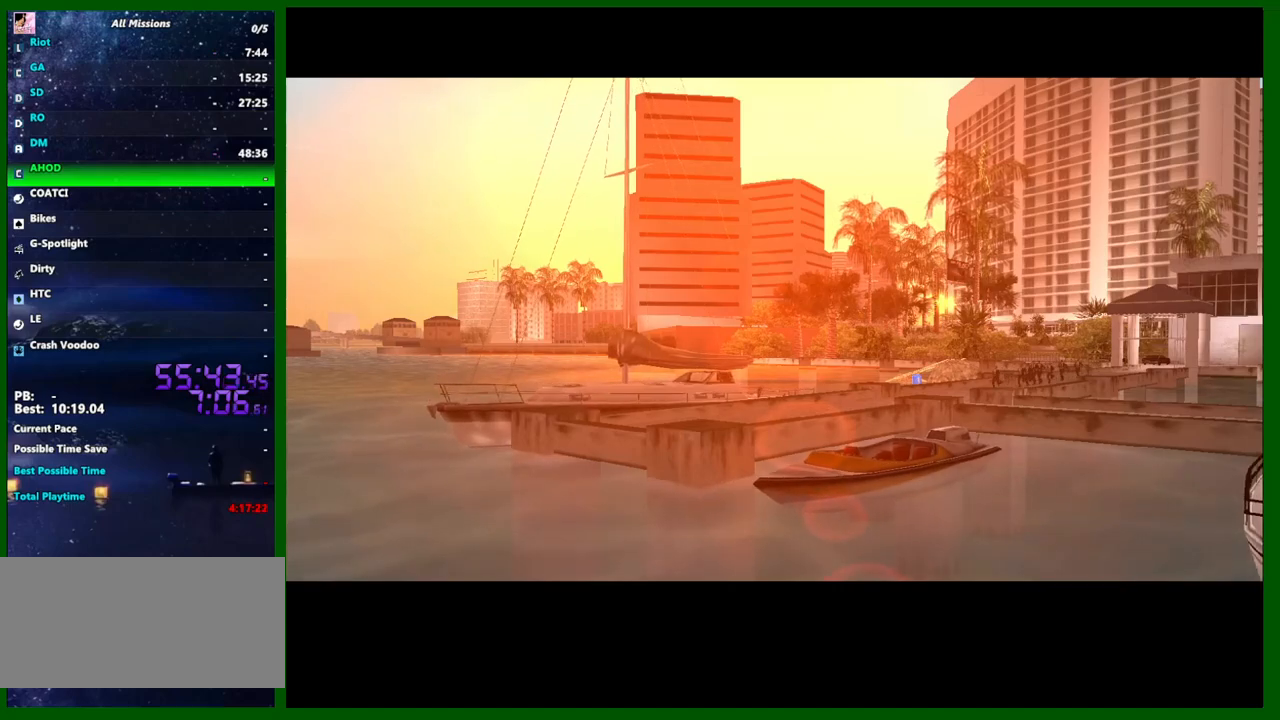
{"keys": [], "mouse": [], "events": []}
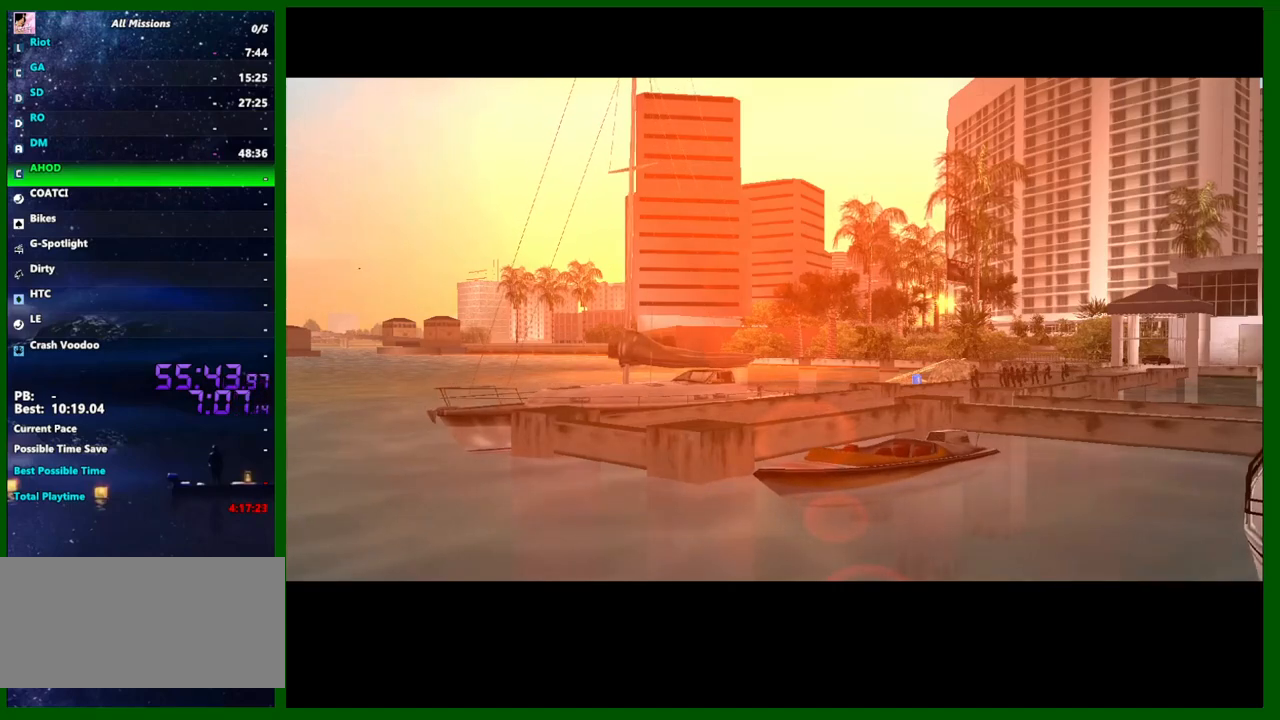
{"keys": [], "mouse": [], "events": []}
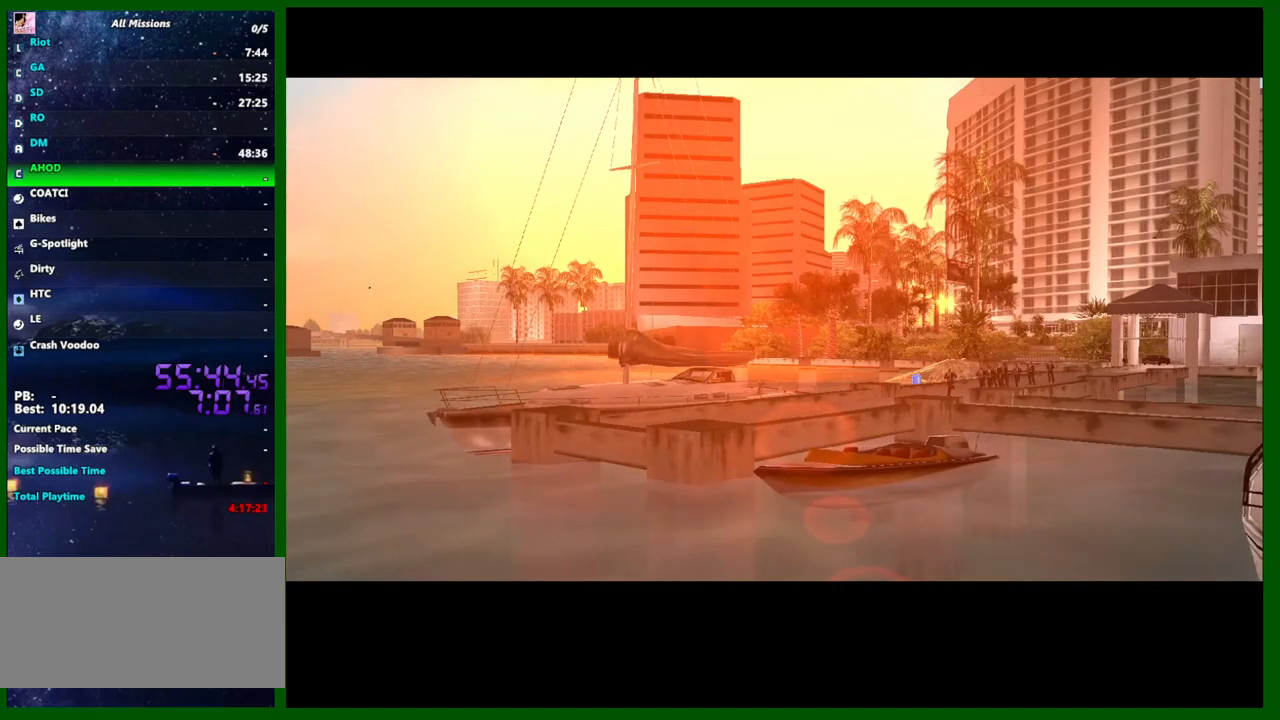
{"keys": [], "mouse": [], "events": []}
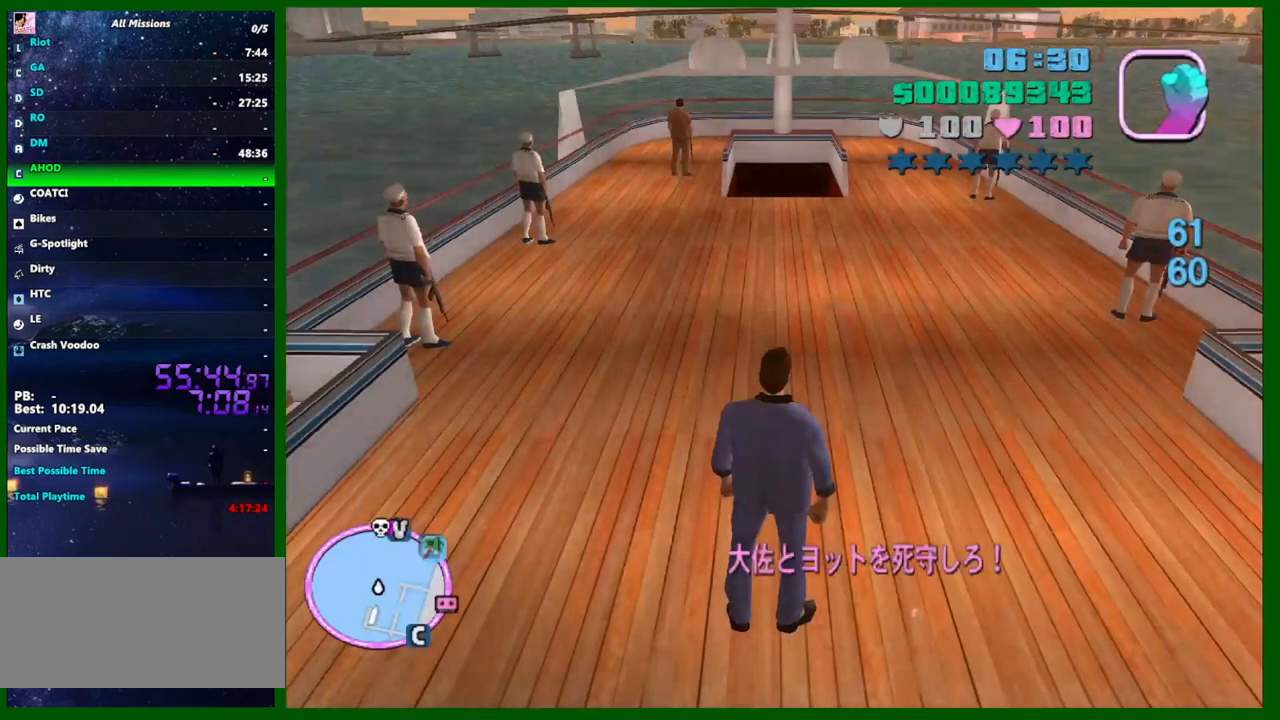
{"keys": [], "mouse": [], "events": []}
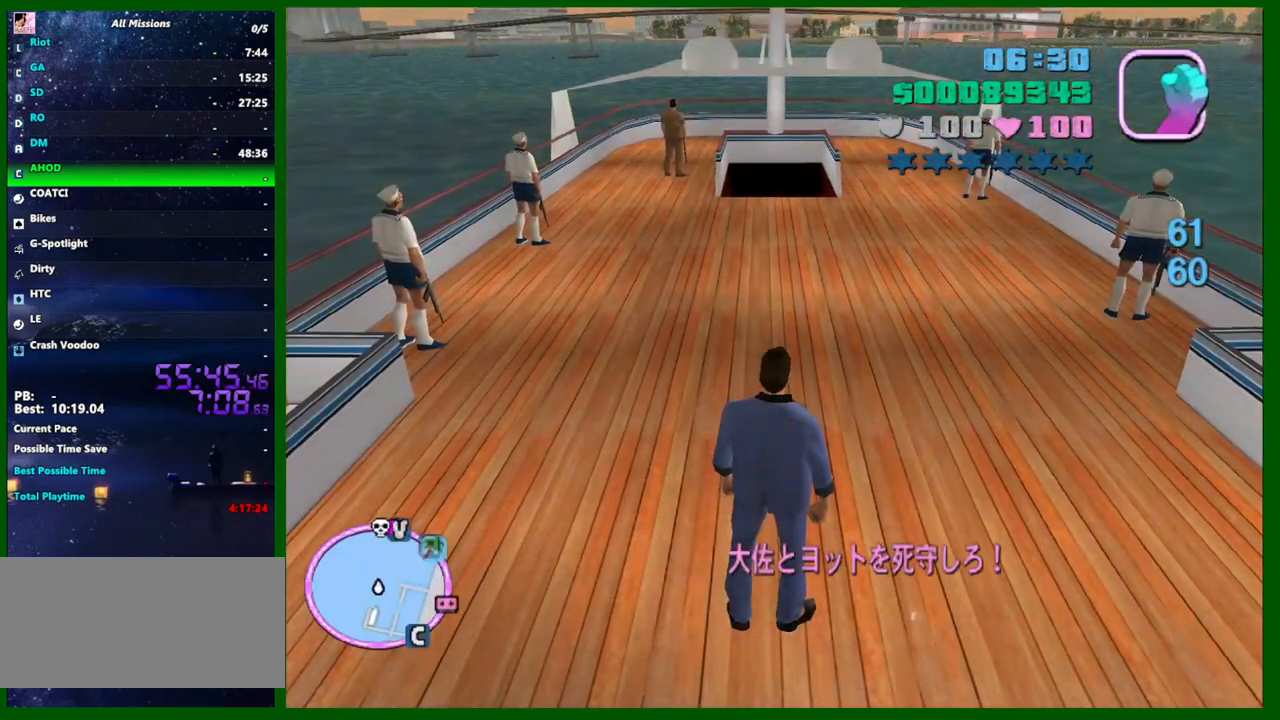
{"keys": ["w"], "mouse": [], "events": [[383, "w", "down"]]}
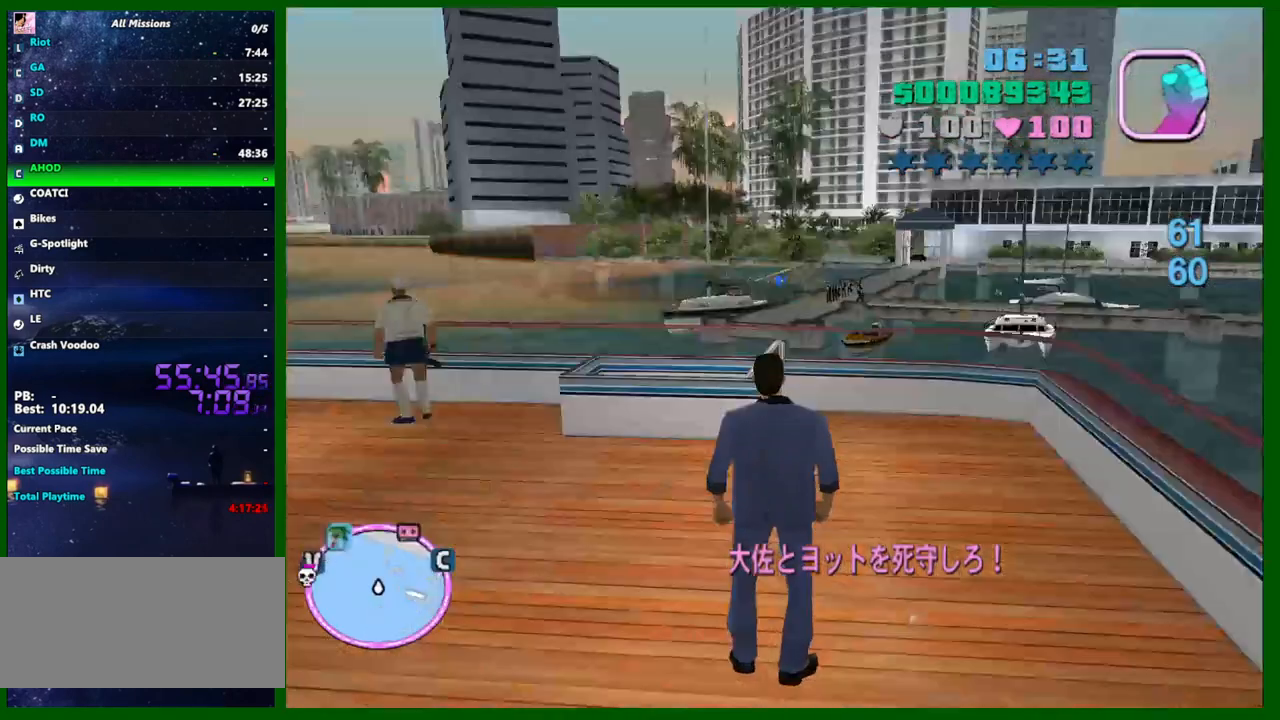
{"keys": ["e", "shift", "w"], "mouse": [], "events": [[17, "shift", "down"], [117, "e", "down"], [167, "e", "up"], [350, "e", "down"], [400, "e", "up"], [450, "e", "down"]]}
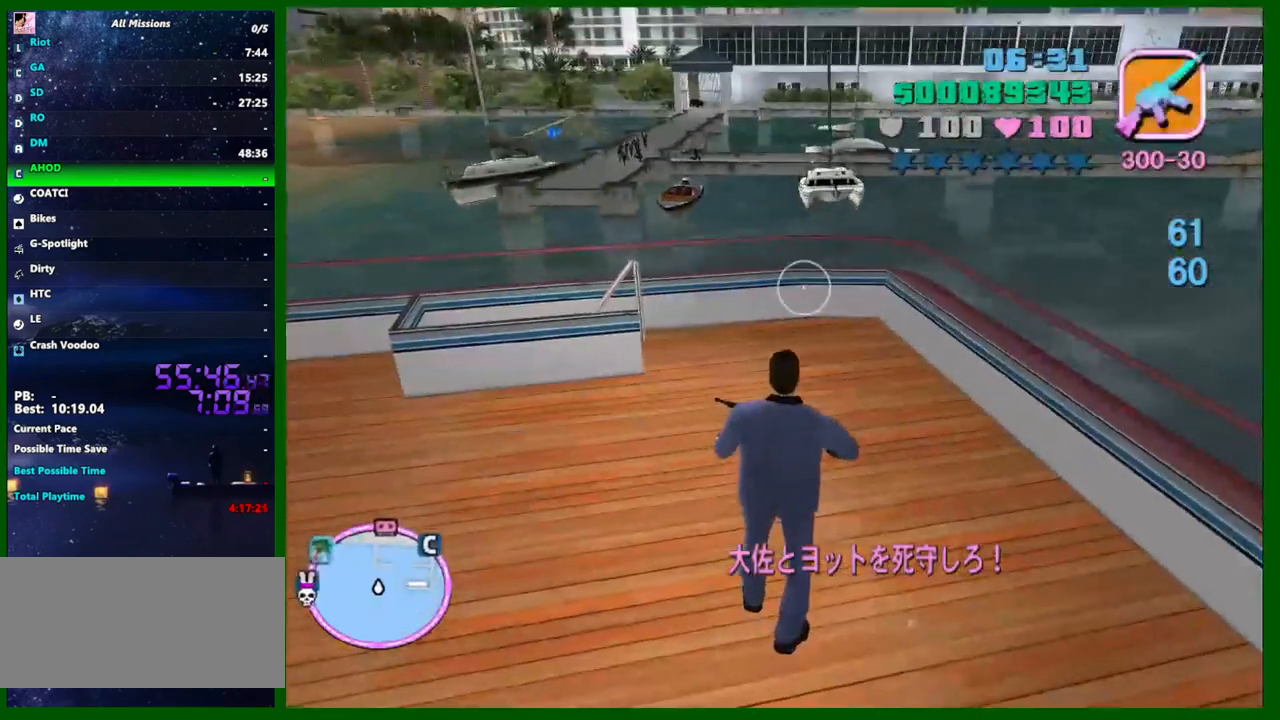
{"keys": ["d", "shift", "w"], "mouse": [], "events": [[50, "e", "up"], [283, "d", "down"]]}
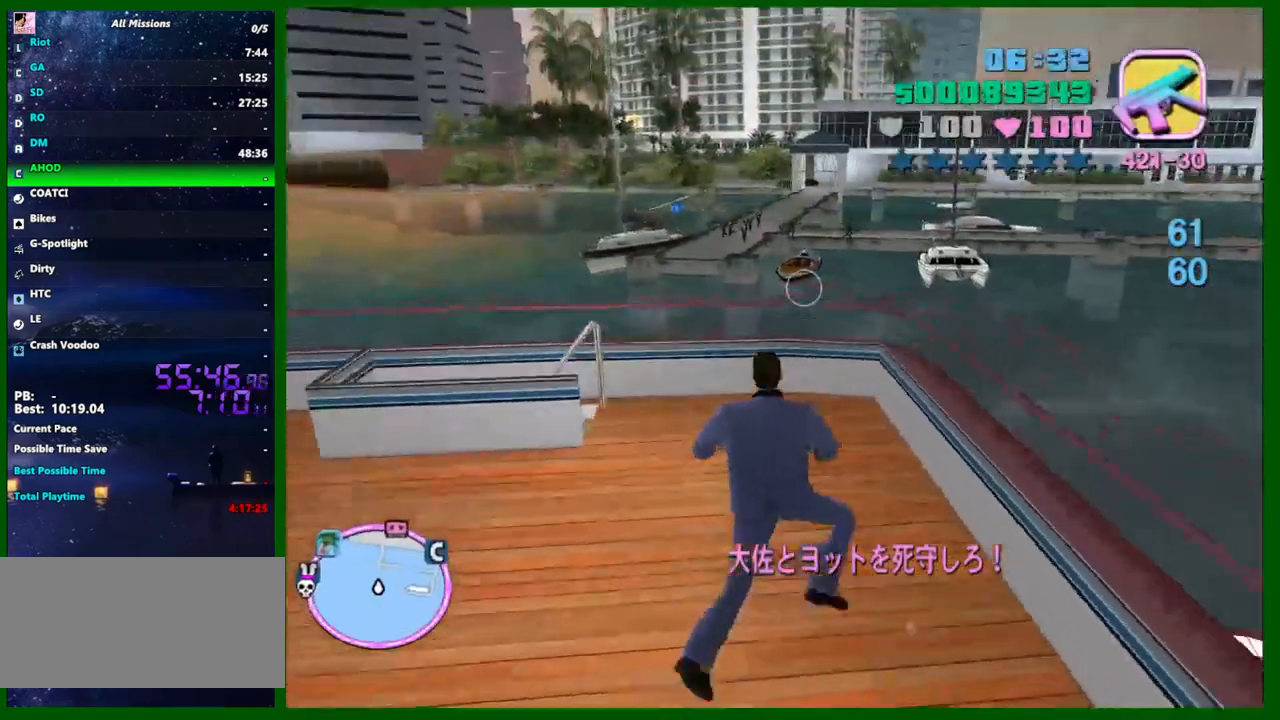
{"keys": [], "mouse": ["left"], "events": [[100, "d", "up"], [150, "shift", "up"], [200, "q", "down"], [250, "q", "up"], [333, "mouse_left", "down"], [383, "c", "down"], [483, "c", "up"], [483, "w", "up"]]}
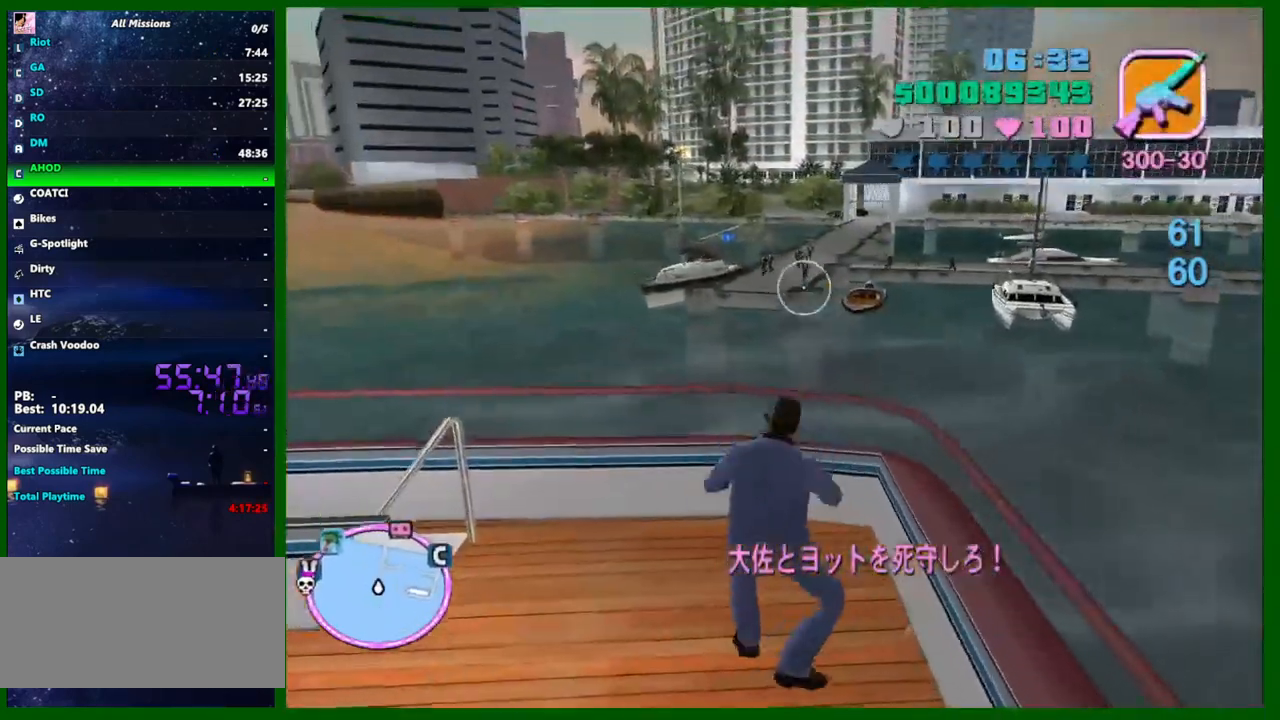
{"keys": [], "mouse": [], "events": [[400, "mouse_left", "up"]]}
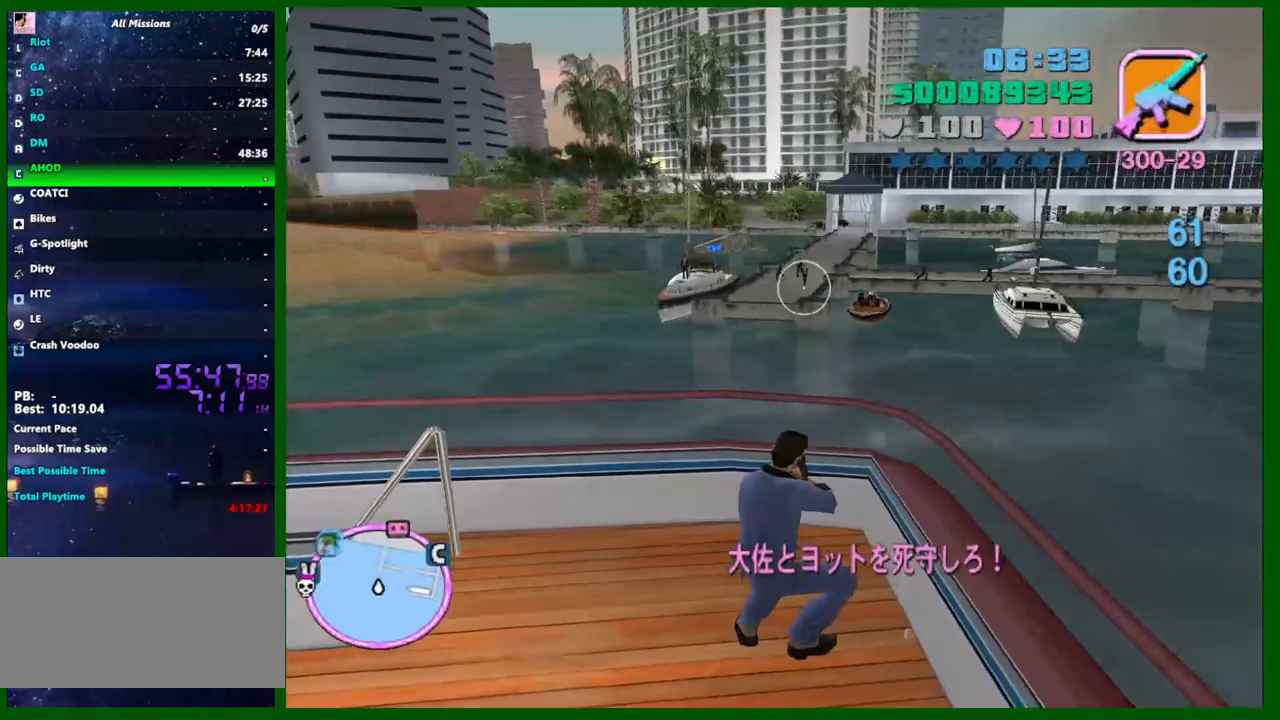
{"keys": [], "mouse": [], "events": []}
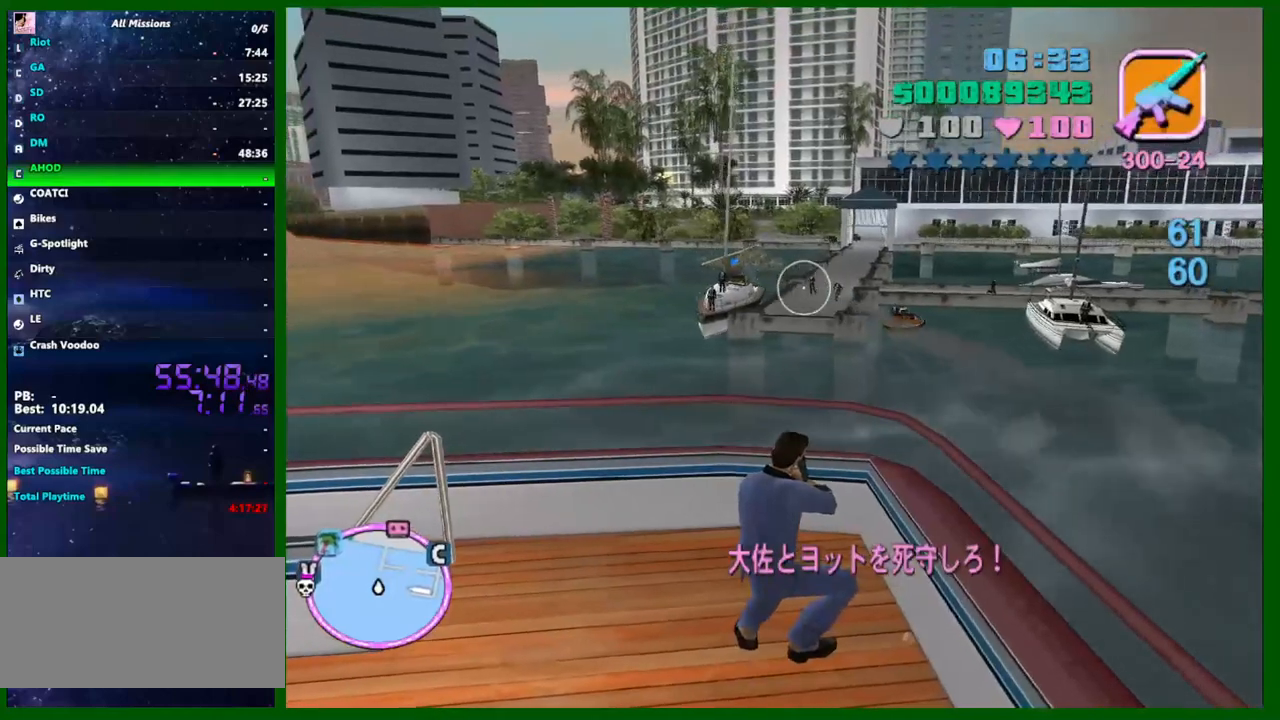
{"keys": [], "mouse": [], "events": []}
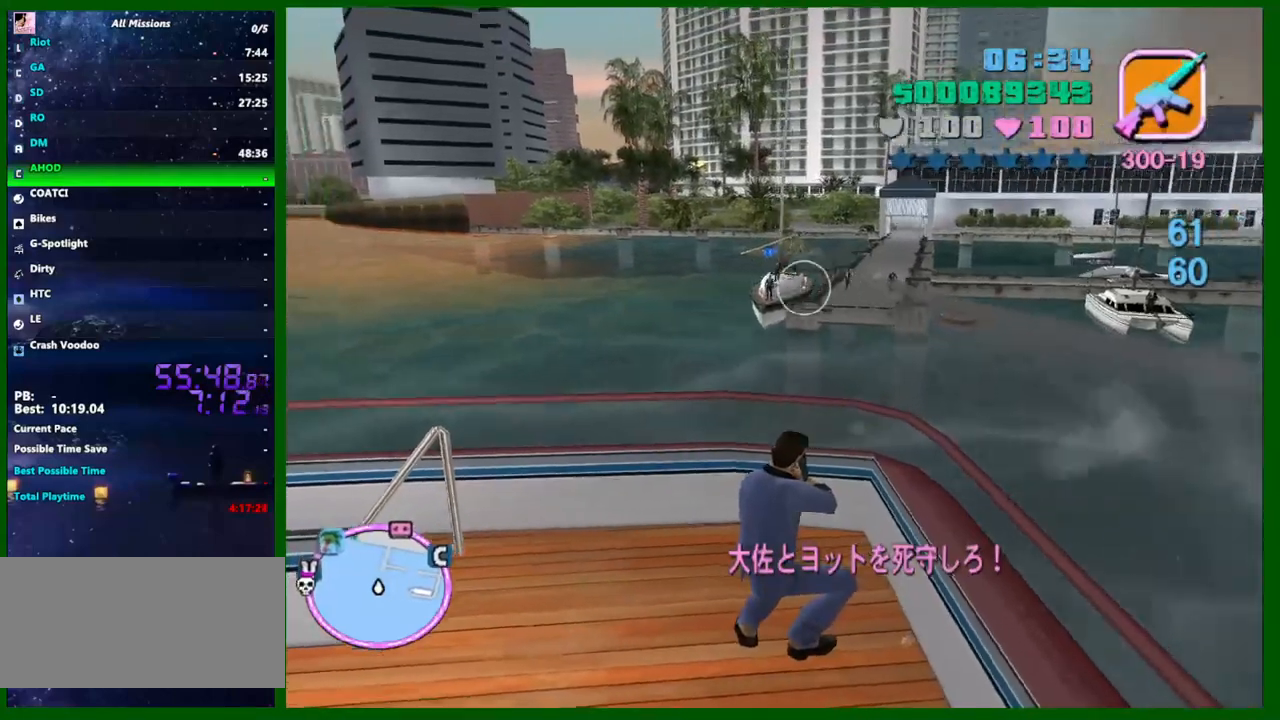
{"keys": [], "mouse": [], "events": []}
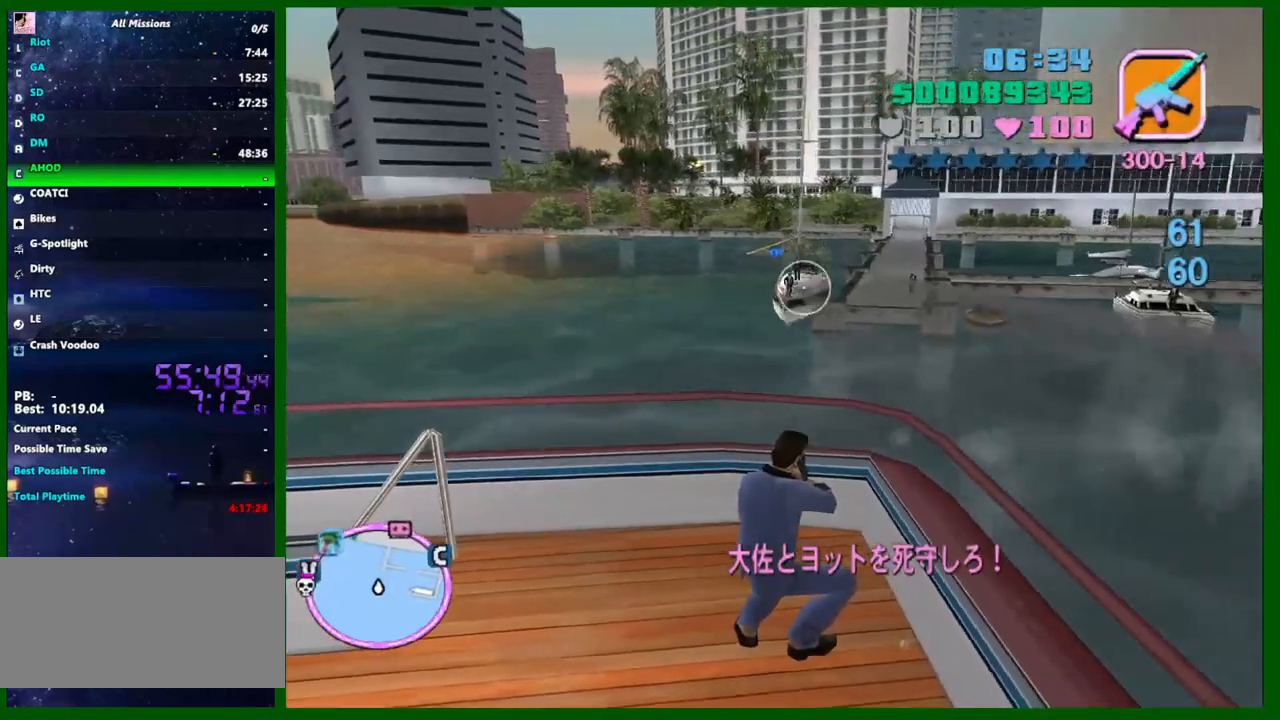
{"keys": [], "mouse": [], "events": []}
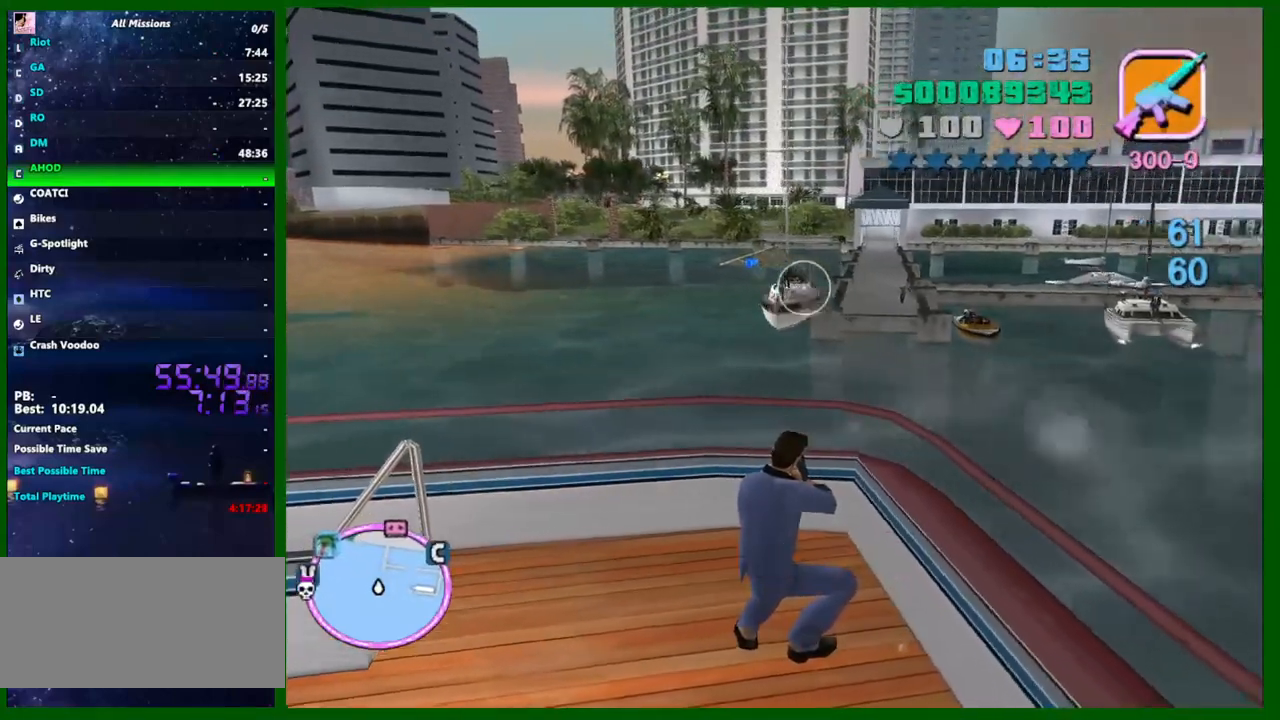
{"keys": [], "mouse": [], "events": []}
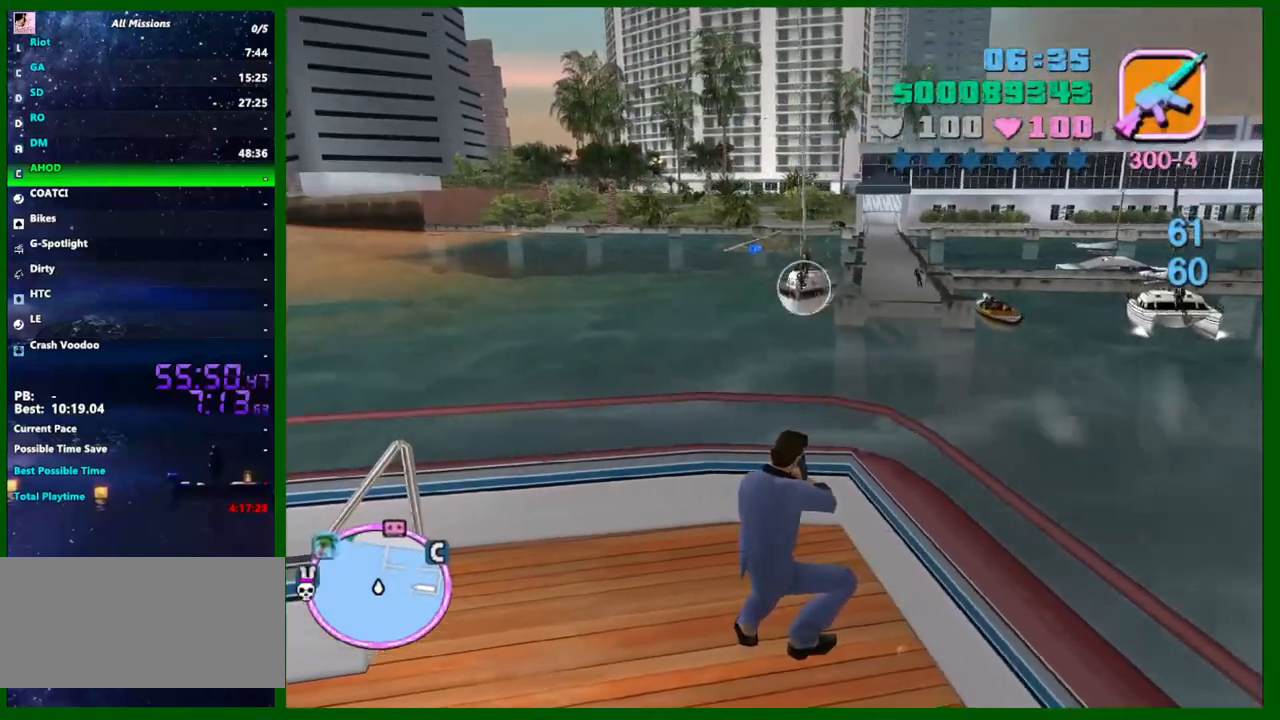
{"keys": [], "mouse": [], "events": []}
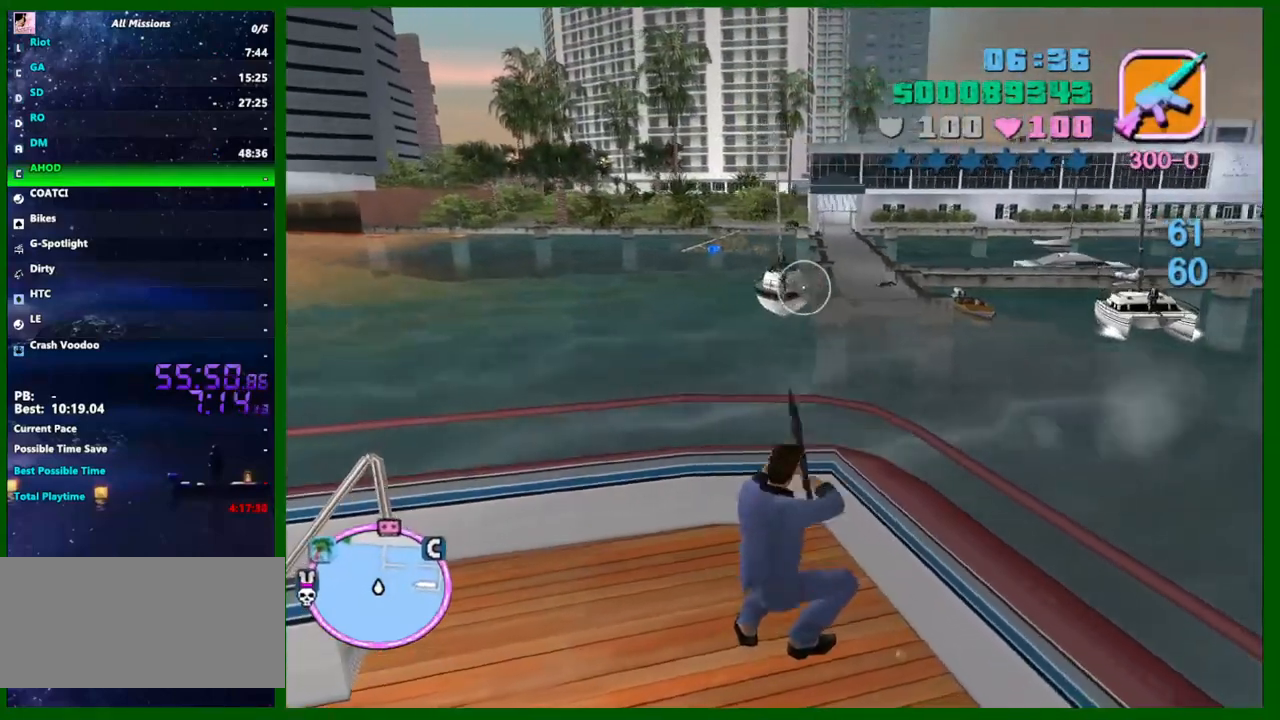
{"keys": ["w"], "mouse": [], "events": [[100, "c", "down"], [133, "a", "down"], [133, "w", "down"], [183, "shift", "down"], [233, "c", "up"], [283, "c", "down"], [367, "c", "up"], [367, "shift", "up"], [417, "a", "up"]]}
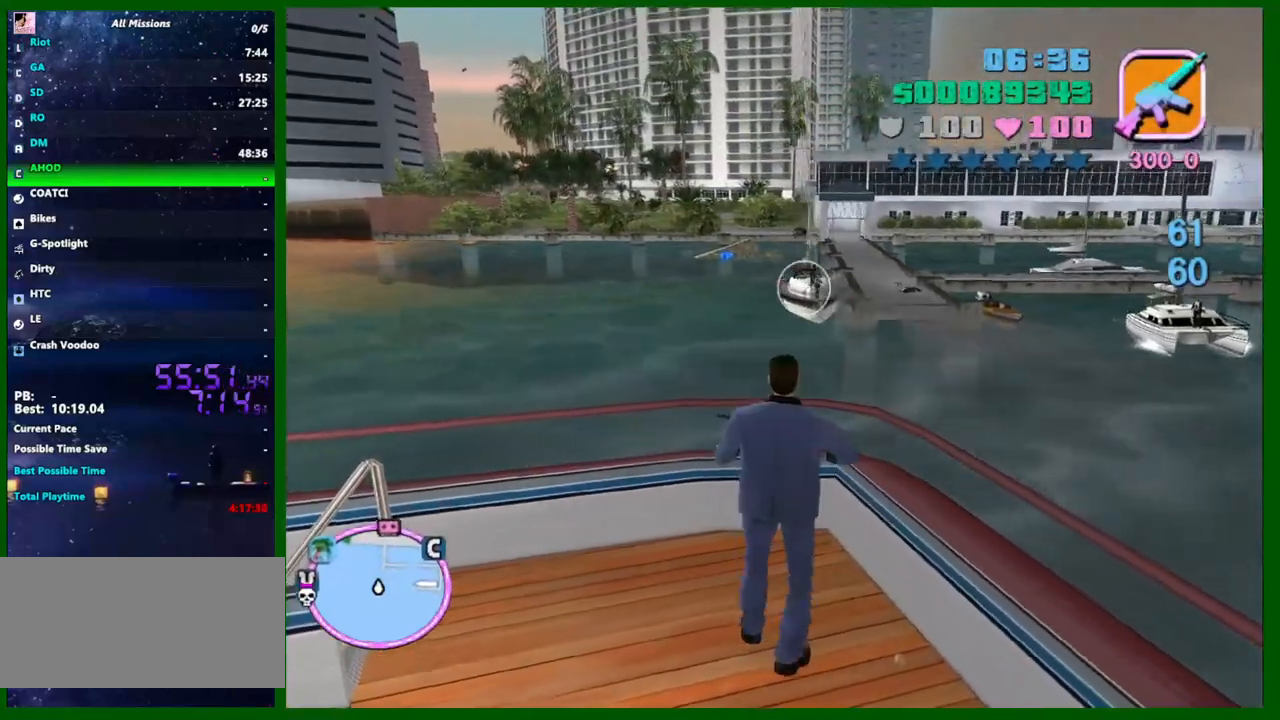
{"keys": [], "mouse": [], "events": [[17, "mouse_left", "down"], [50, "w", "up"], [383, "mouse_left", "up"]]}
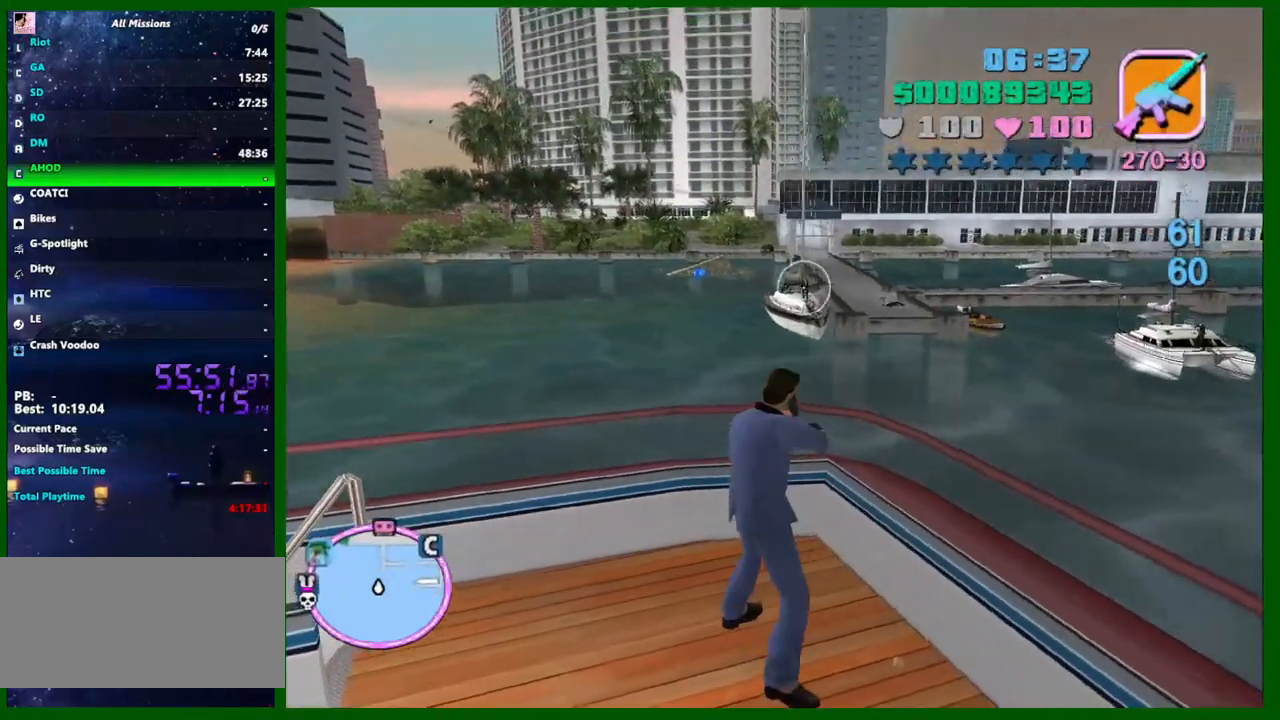
{"keys": [], "mouse": [], "events": []}
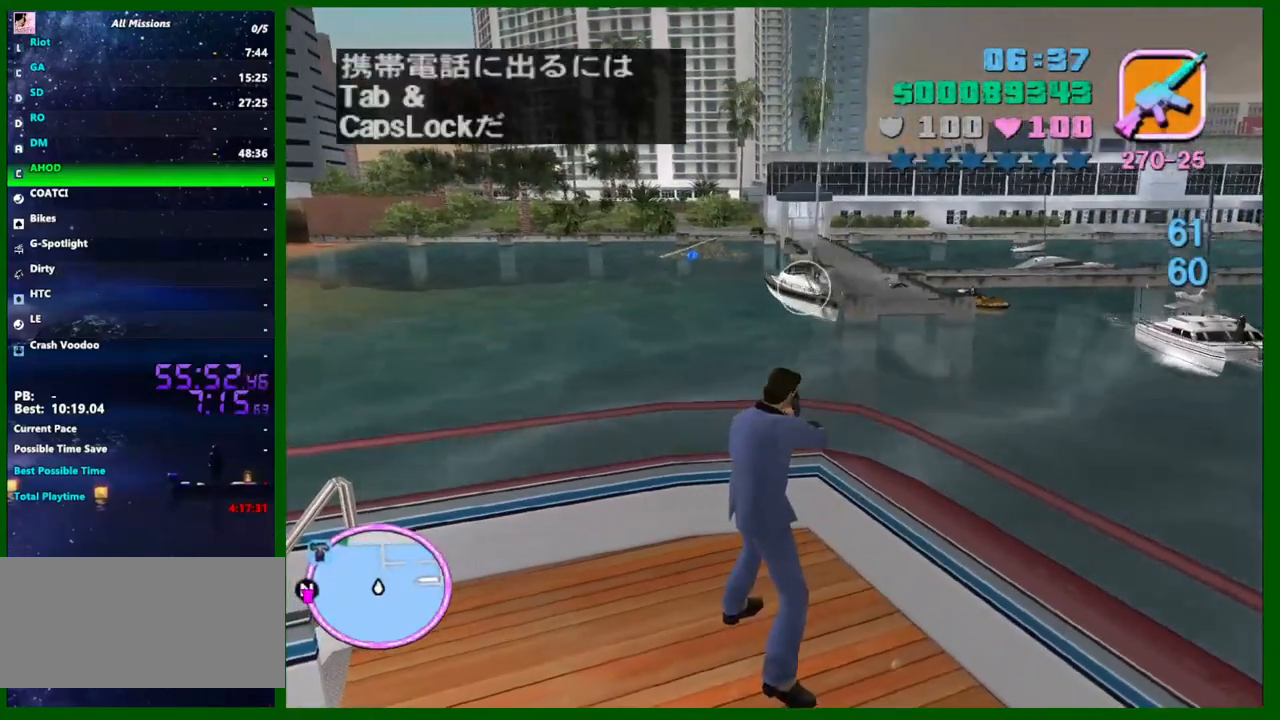
{"keys": [], "mouse": [], "events": []}
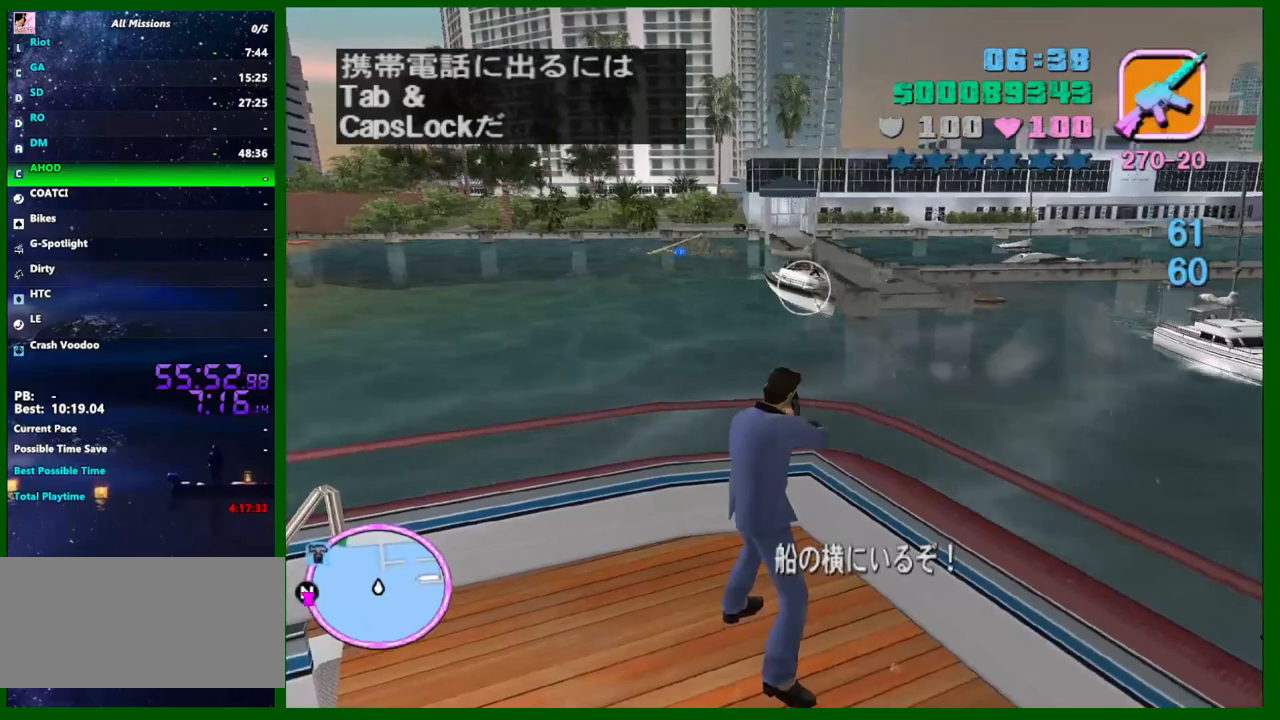
{"keys": ["caps_lock"], "mouse": [], "events": [[50, "caps_lock", "down"], [150, "mouse_right", "down"], [483, "mouse_right", "up"]]}
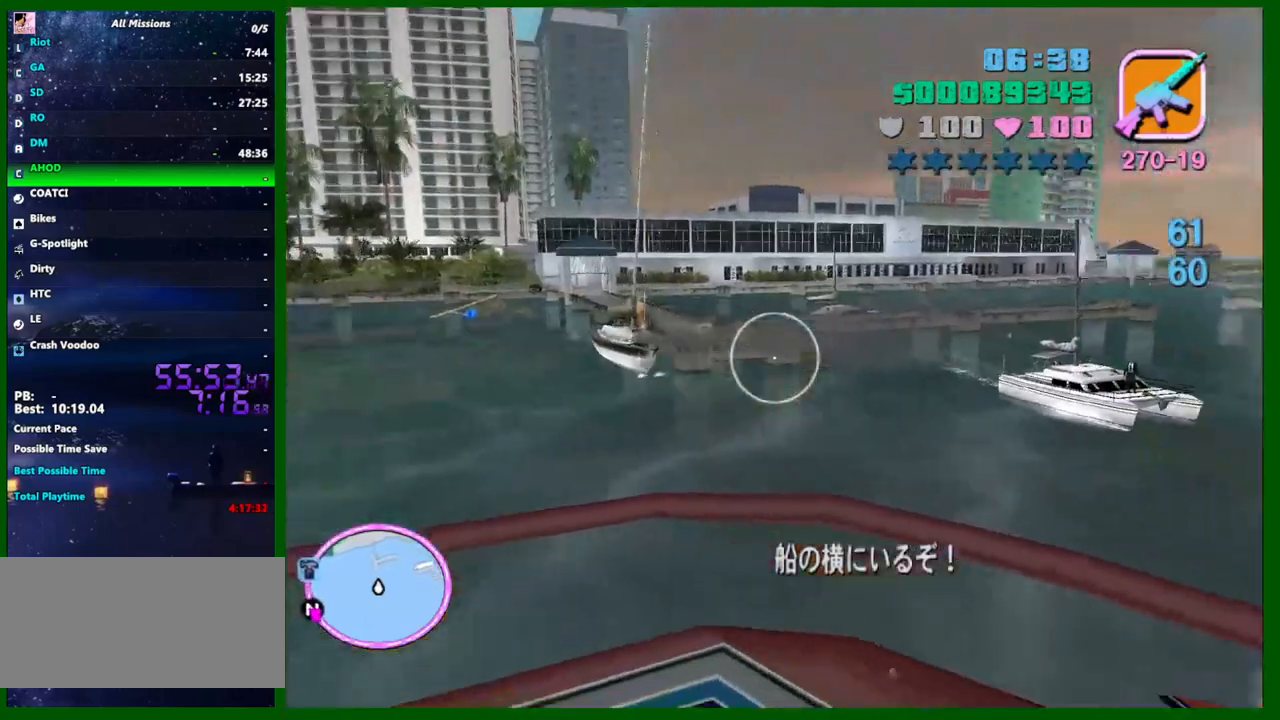
{"keys": [], "mouse": [], "events": [[67, "caps_lock", "up"], [67, "mouse_left", "down"], [400, "mouse_left", "up"]]}